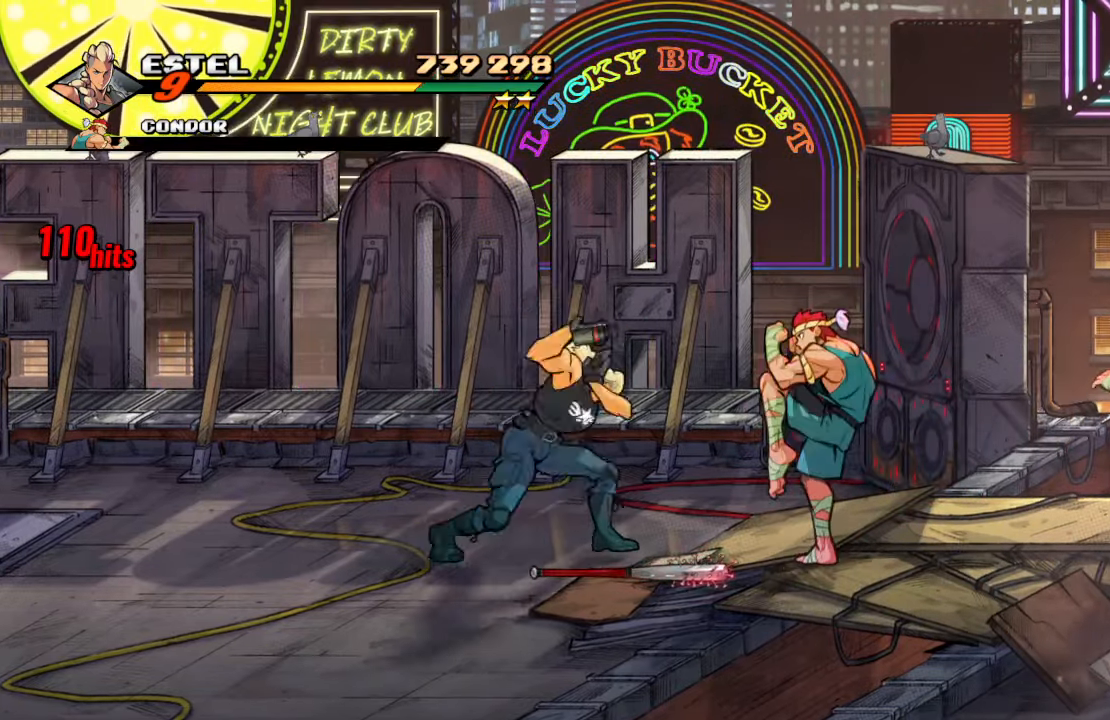
Gameplay with a controller (PlayStation layout); each line is a JSON object with the inputs held at the frame after it (dt_ms = milliseconds from this image to that frame). "events" lists button and stick changes between this image and that frame as [ms after this image, input, new state], when the widget could be followed in between. Not read: L3 R3.
{"dt_ms": 500, "buttons": ["DPAD_RIGHT"], "left_stick": "center", "right_stick": "center", "events": [[133, "TRIANGLE", "up"], [483, "DPAD_RIGHT", "down"]]}
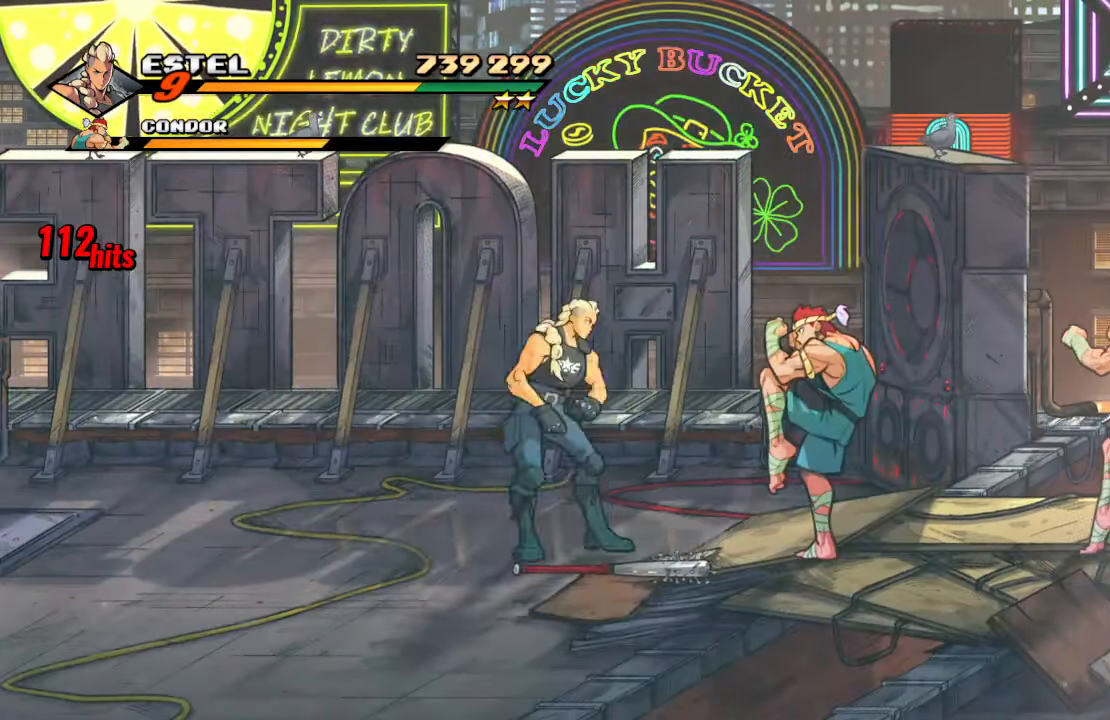
{"dt_ms": 500, "buttons": ["DPAD_RIGHT"], "left_stick": "center", "right_stick": "center", "events": []}
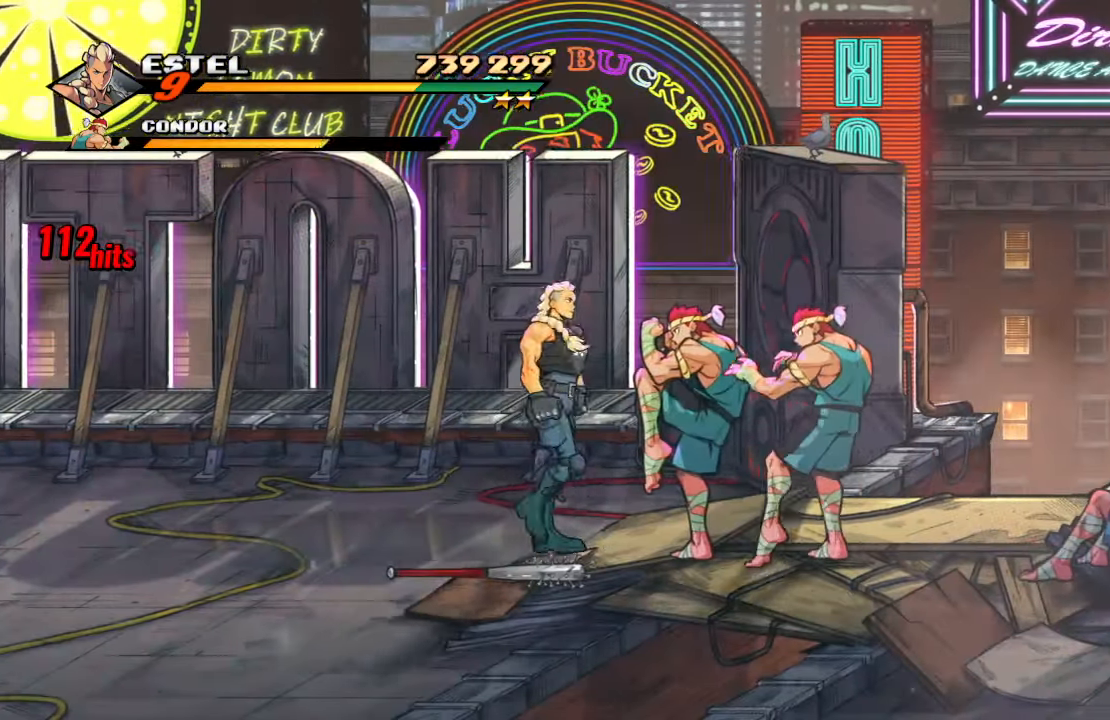
{"dt_ms": 500, "buttons": ["TRIANGLE"], "left_stick": "center", "right_stick": "center", "events": [[50, "DPAD_RIGHT", "up"], [66, "TRIANGLE", "down"], [183, "TRIANGLE", "up"], [233, "TRIANGLE", "down"], [383, "TRIANGLE", "up"], [433, "TRIANGLE", "down"]]}
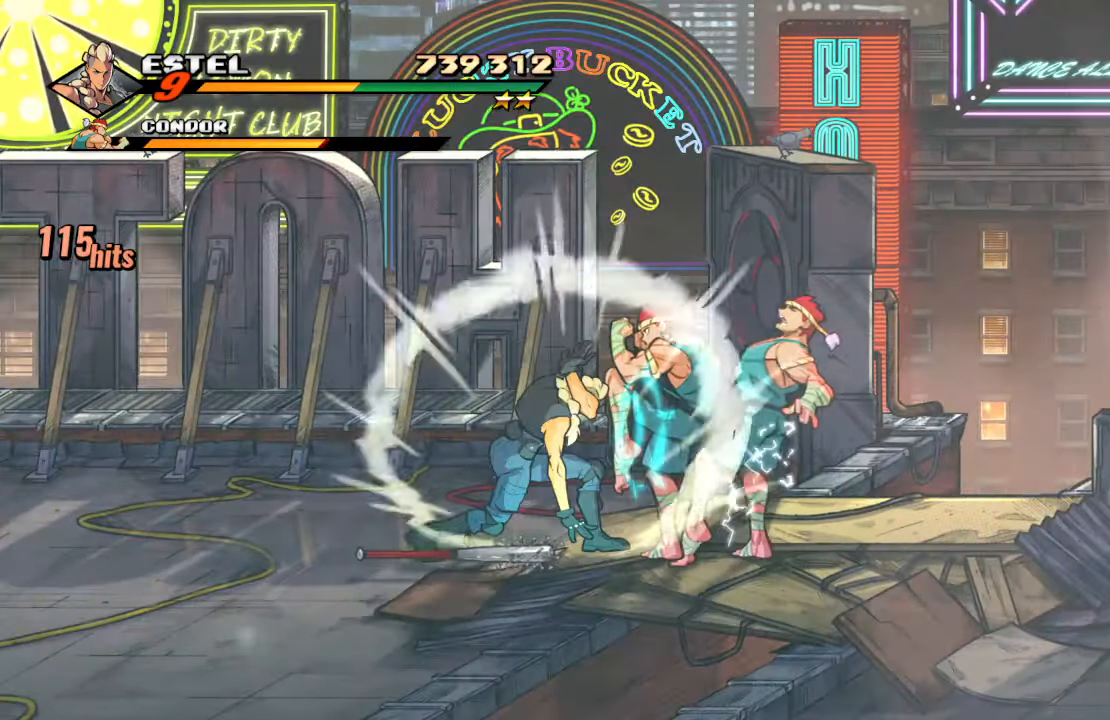
{"dt_ms": 500, "buttons": ["SQUARE"], "left_stick": "center", "right_stick": "center"}
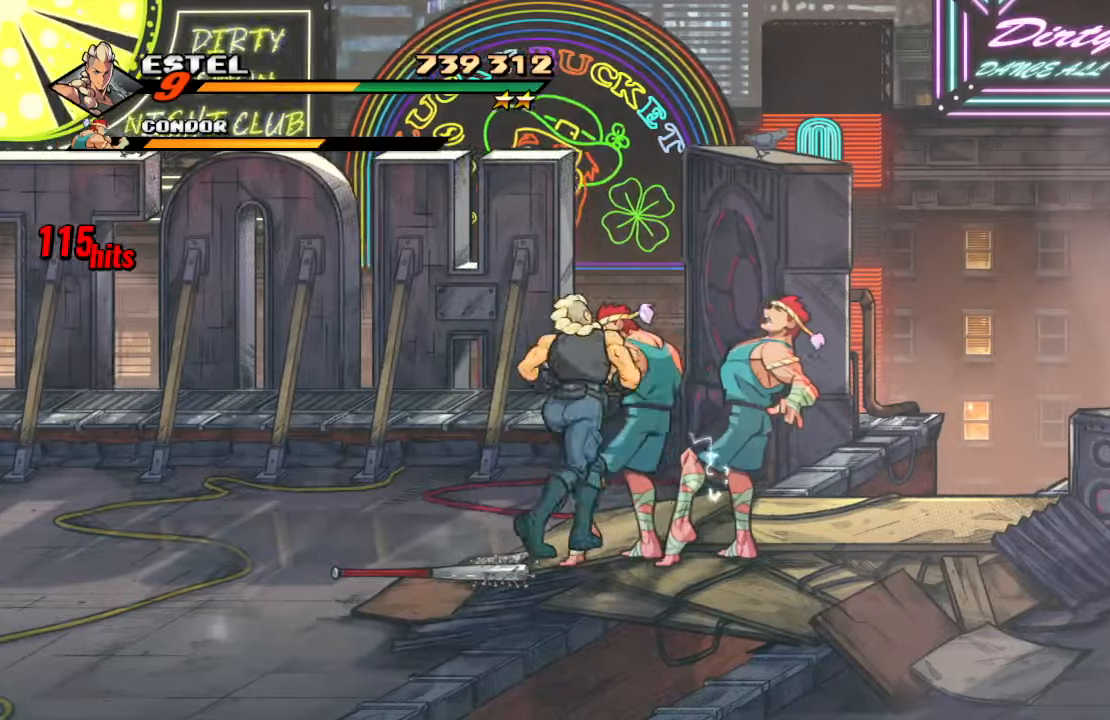
{"dt_ms": 1000, "buttons": ["DPAD_RIGHT"], "left_stick": "center", "right_stick": "center"}
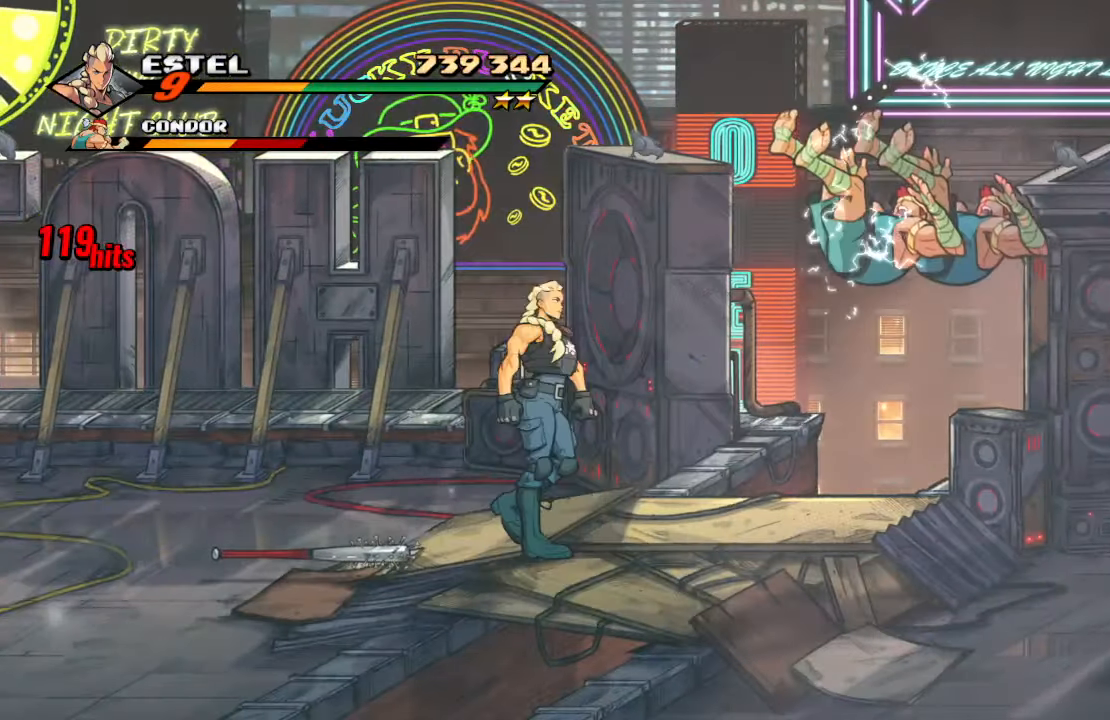
{"dt_ms": 500, "buttons": ["DPAD_RIGHT"], "left_stick": "center", "right_stick": "center", "events": [[100, "DPAD_DOWN", "down"], [150, "DPAD_DOWN", "up"]]}
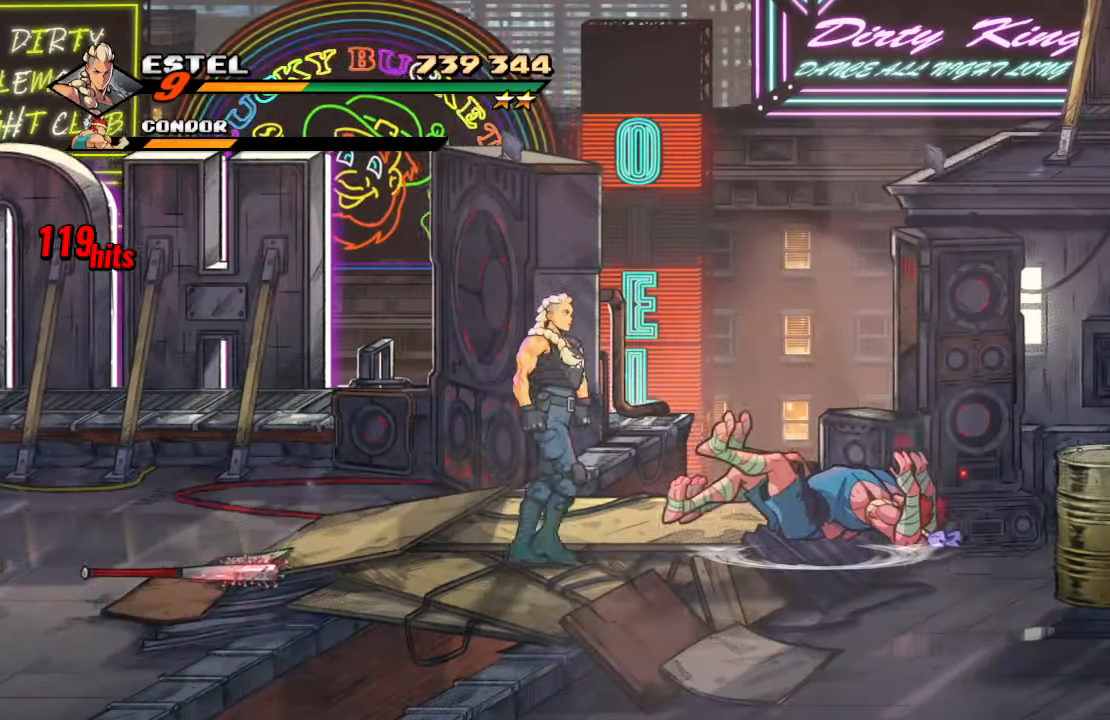
{"dt_ms": 500, "buttons": ["DPAD_RIGHT"], "left_stick": "center", "right_stick": "center", "events": []}
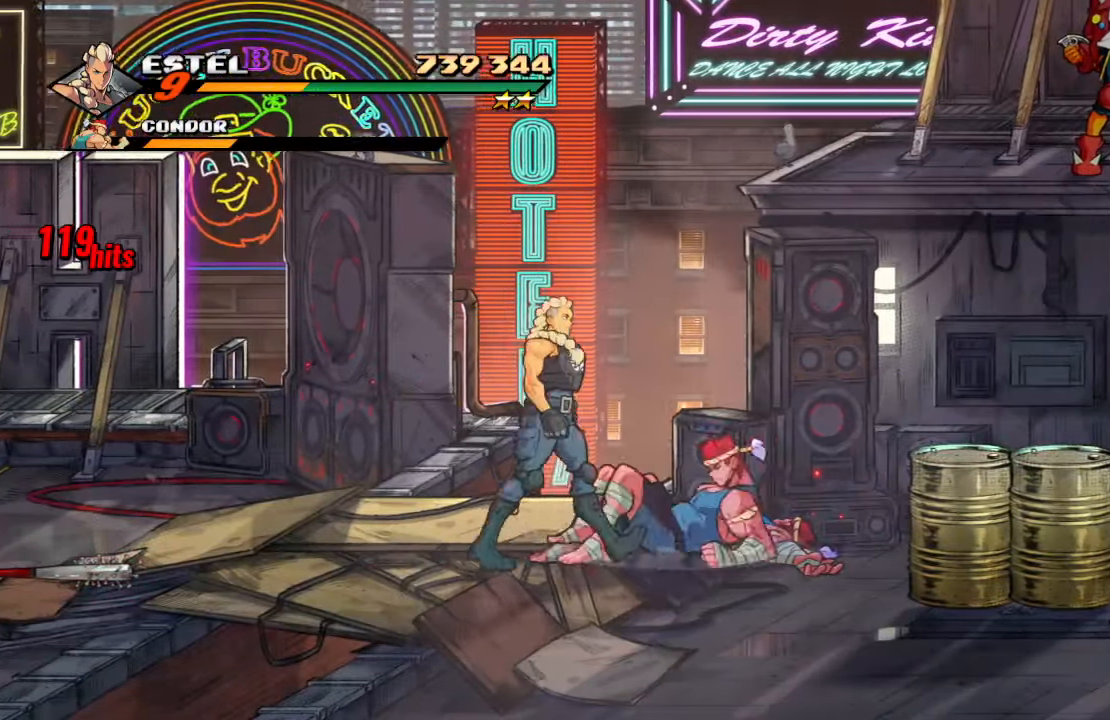
{"dt_ms": 500, "buttons": ["DPAD_UP", "DPAD_RIGHT"], "left_stick": "center", "right_stick": "center", "events": [[217, "DPAD_RIGHT", "up"], [350, "DPAD_RIGHT", "down"], [383, "DPAD_UP", "down"], [400, "DPAD_UP", "up"], [500, "DPAD_UP", "down"]]}
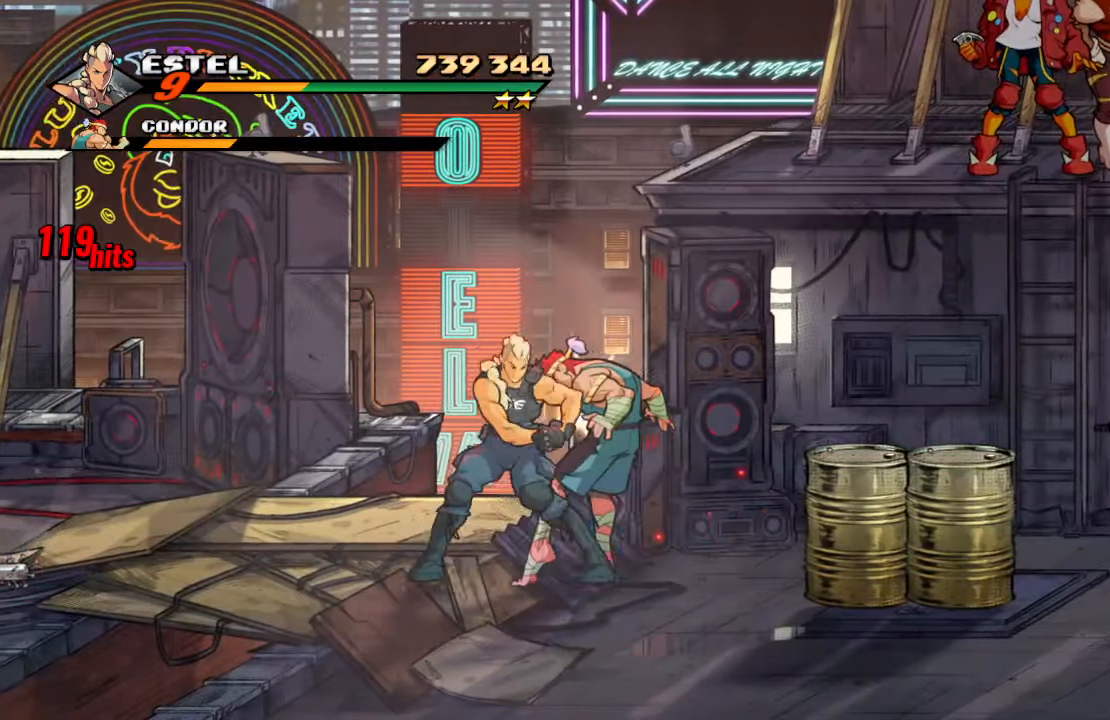
{"dt_ms": 500, "buttons": ["SQUARE"], "left_stick": "center", "right_stick": "center", "events": [[17, "DPAD_RIGHT", "up"], [33, "DPAD_LEFT", "down"], [50, "DPAD_UP", "up"], [50, "SQUARE", "down"], [233, "DPAD_LEFT", "up"]]}
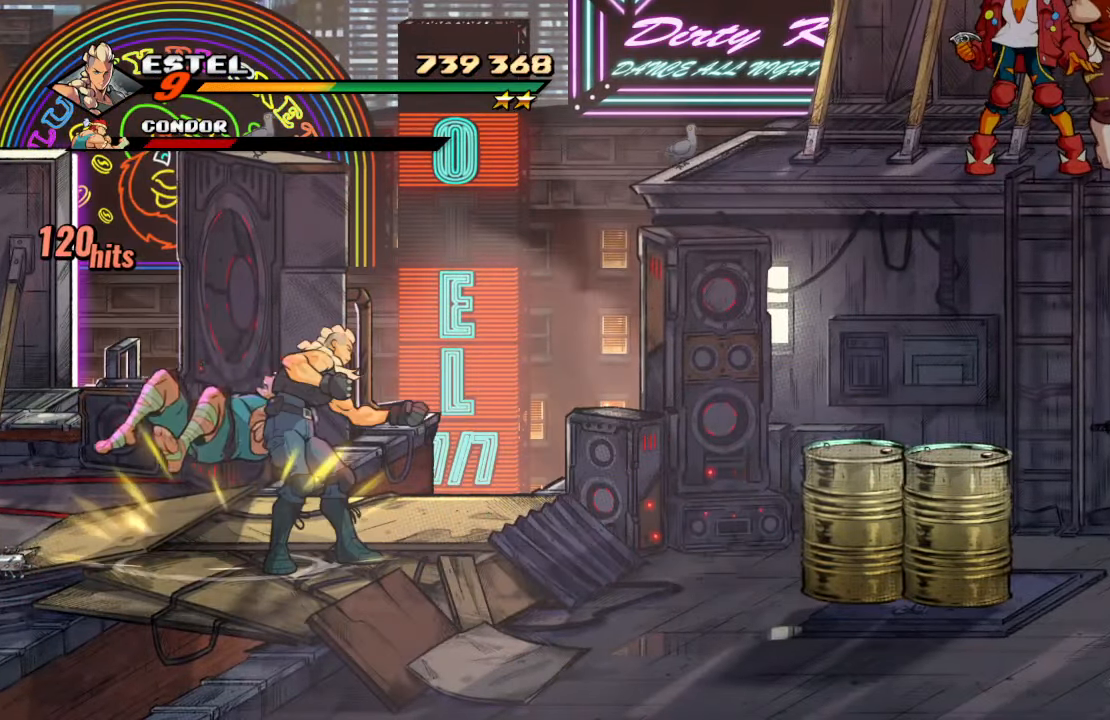
{"dt_ms": 500, "buttons": ["SQUARE"], "left_stick": "center", "right_stick": "center", "events": [[83, "SQUARE", "up"], [133, "SQUARE", "down"], [250, "SQUARE", "up"], [300, "SQUARE", "down"], [333, "DPAD_LEFT", "down"], [467, "DPAD_LEFT", "up"]]}
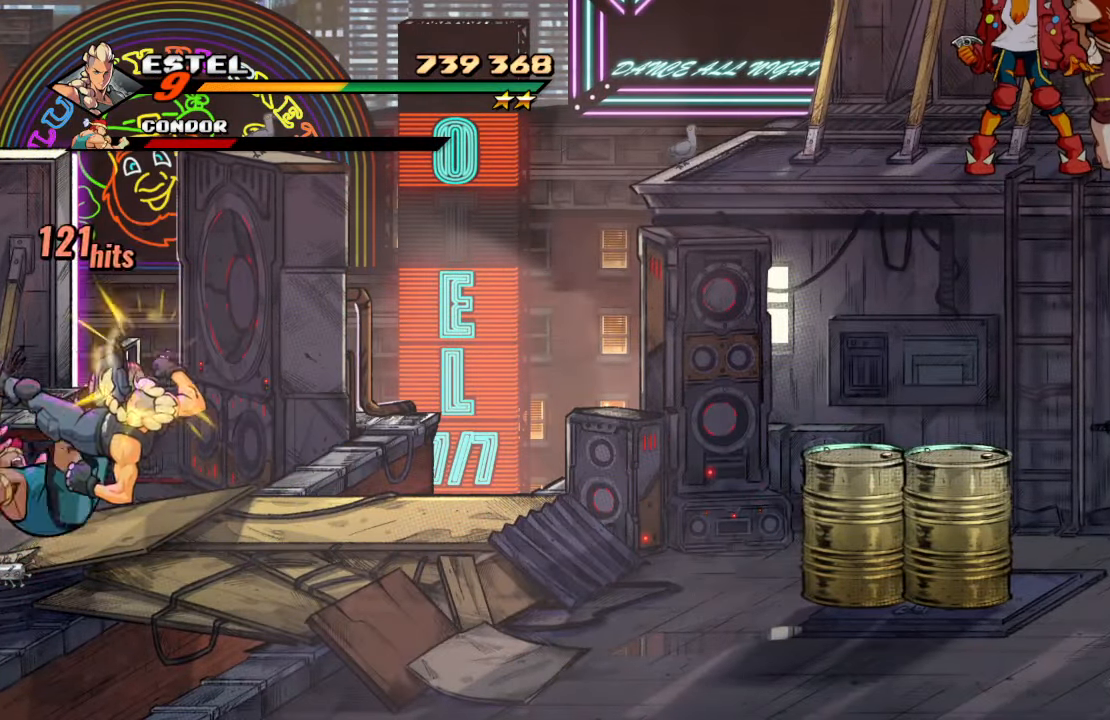
{"dt_ms": 500, "buttons": ["SQUARE"], "left_stick": "center", "right_stick": "center", "events": [[17, "SQUARE", "up"], [250, "DPAD_RIGHT", "down"], [333, "DPAD_RIGHT", "up"], [400, "DPAD_RIGHT", "down"], [400, "SQUARE", "down"], [500, "DPAD_RIGHT", "up"]]}
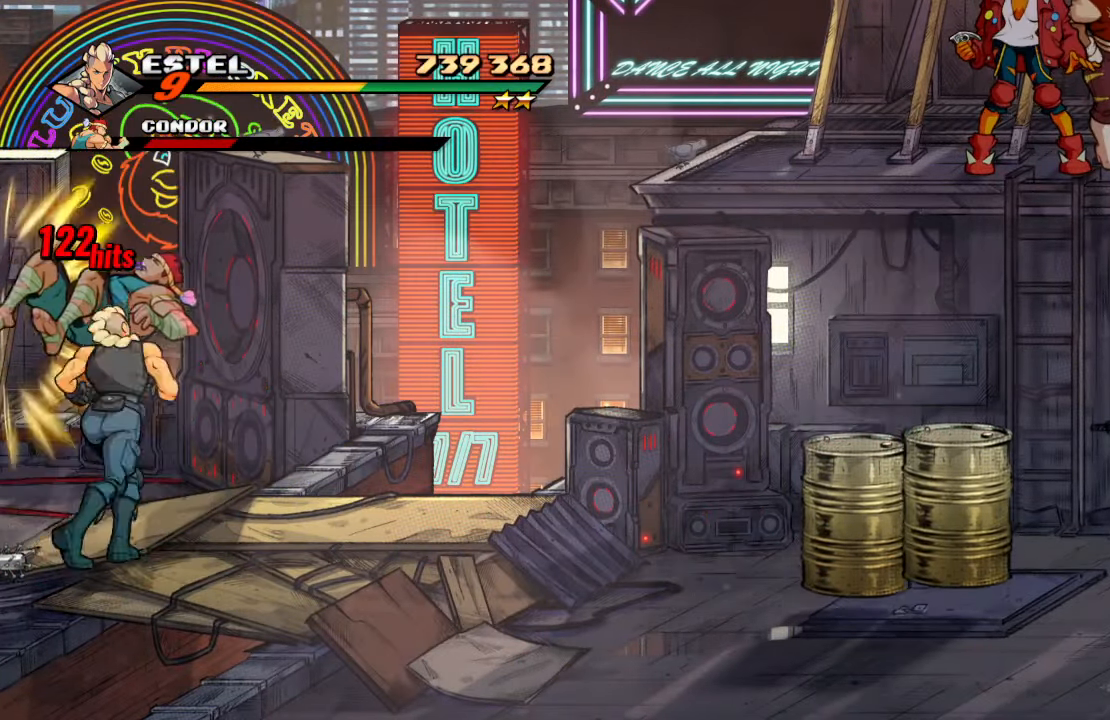
{"dt_ms": 500, "buttons": [], "left_stick": "center", "right_stick": "center", "events": [[50, "SQUARE", "up"], [67, "DPAD_RIGHT", "down"], [100, "SQUARE", "down"], [217, "SQUARE", "up"], [250, "SQUARE", "down"], [267, "DPAD_RIGHT", "up"], [433, "SQUARE", "up"]]}
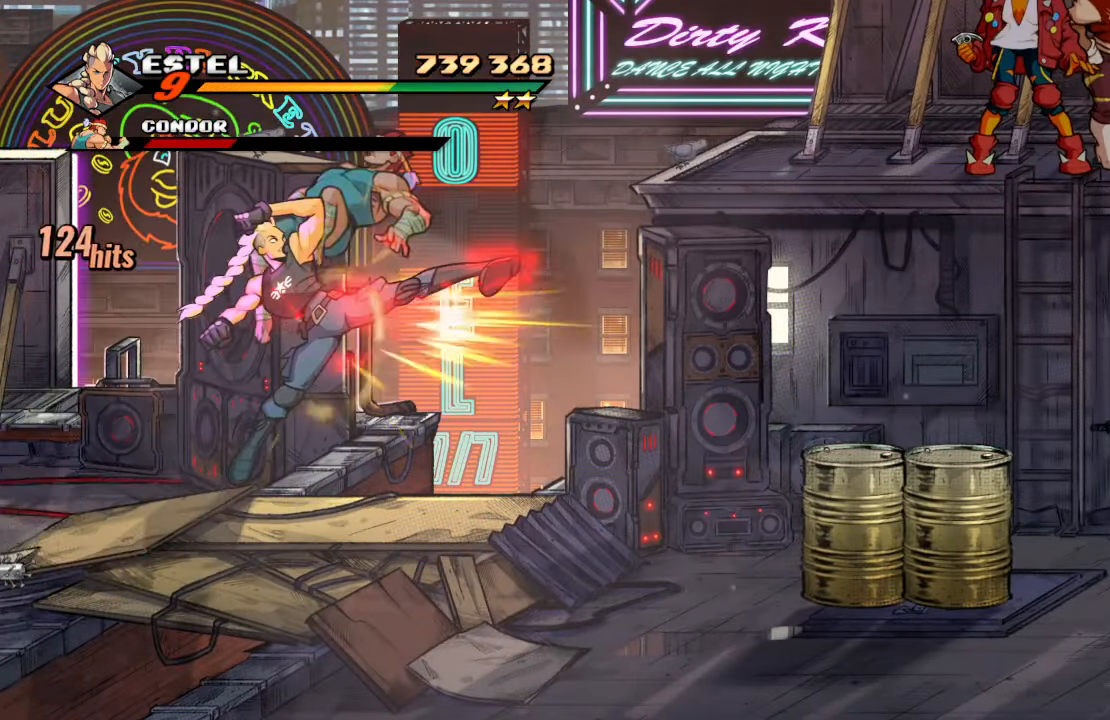
{"dt_ms": 500, "buttons": [], "left_stick": "center", "right_stick": "center", "events": []}
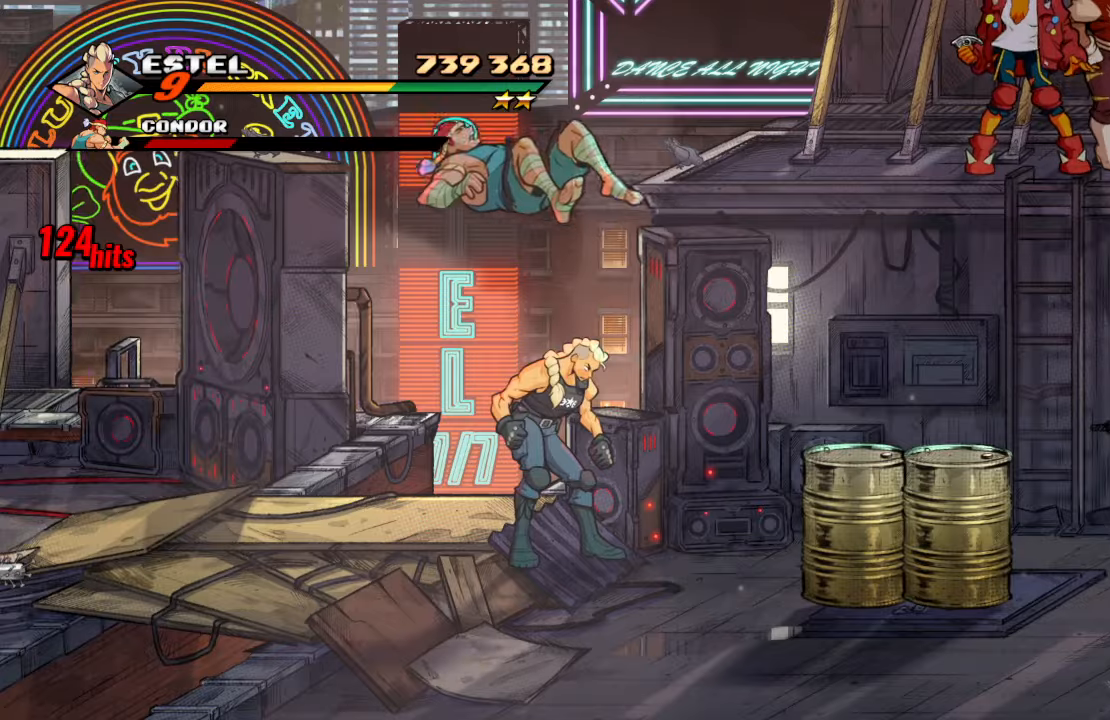
{"dt_ms": 500, "buttons": ["SQUARE"], "left_stick": "right", "right_stick": "center", "events": [[17, "DPAD_DOWN", "down"], [17, "DPAD_RIGHT", "down"], [217, "DPAD_DOWN", "up"], [484, "SQUARE", "down"], [500, "DPAD_RIGHT", "up"], [500, "left_stick", "right"]]}
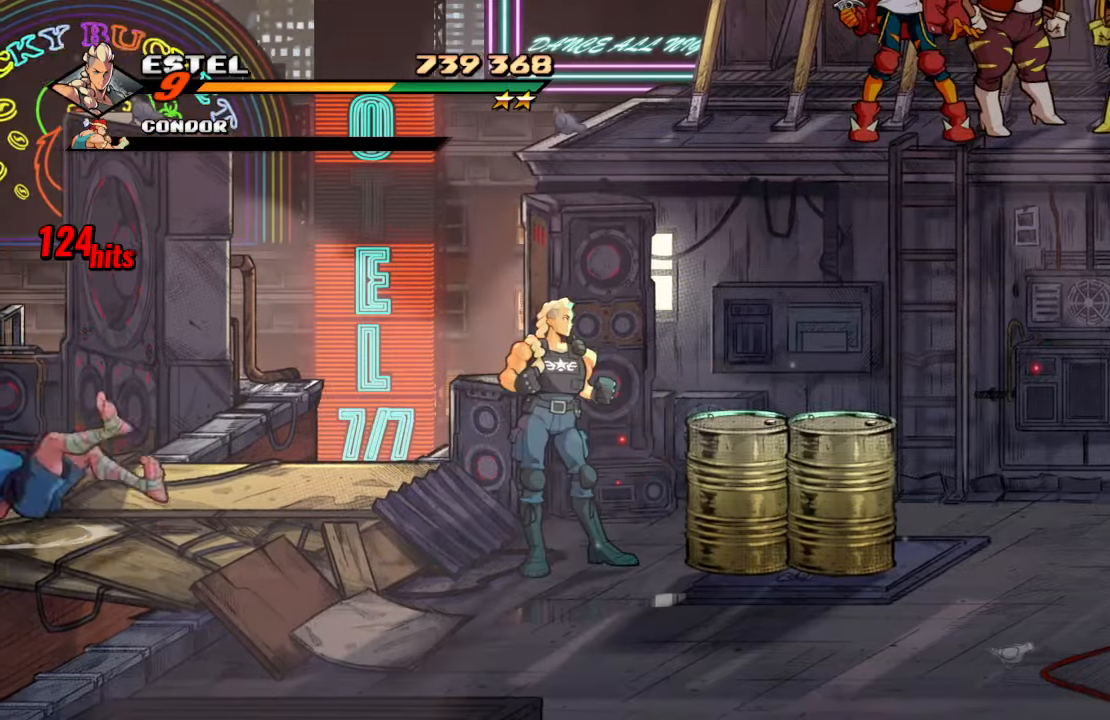
{"dt_ms": 500, "buttons": ["DPAD_RIGHT"], "left_stick": "center", "right_stick": "center", "events": [[17, "left_stick", "center"], [134, "SQUARE", "up"], [317, "DPAD_RIGHT", "down"]]}
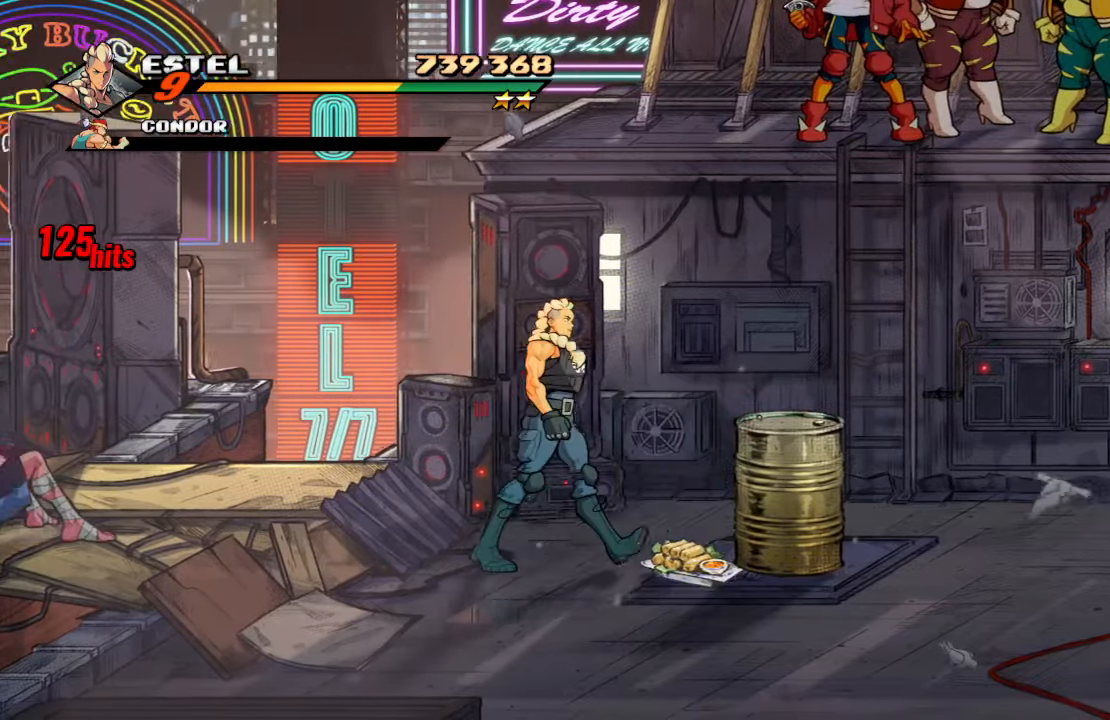
{"dt_ms": 500, "buttons": ["DPAD_RIGHT"], "left_stick": "center", "right_stick": "center", "events": [[100, "DPAD_RIGHT", "up"], [134, "SQUARE", "down"], [250, "SQUARE", "up"], [384, "DPAD_RIGHT", "down"]]}
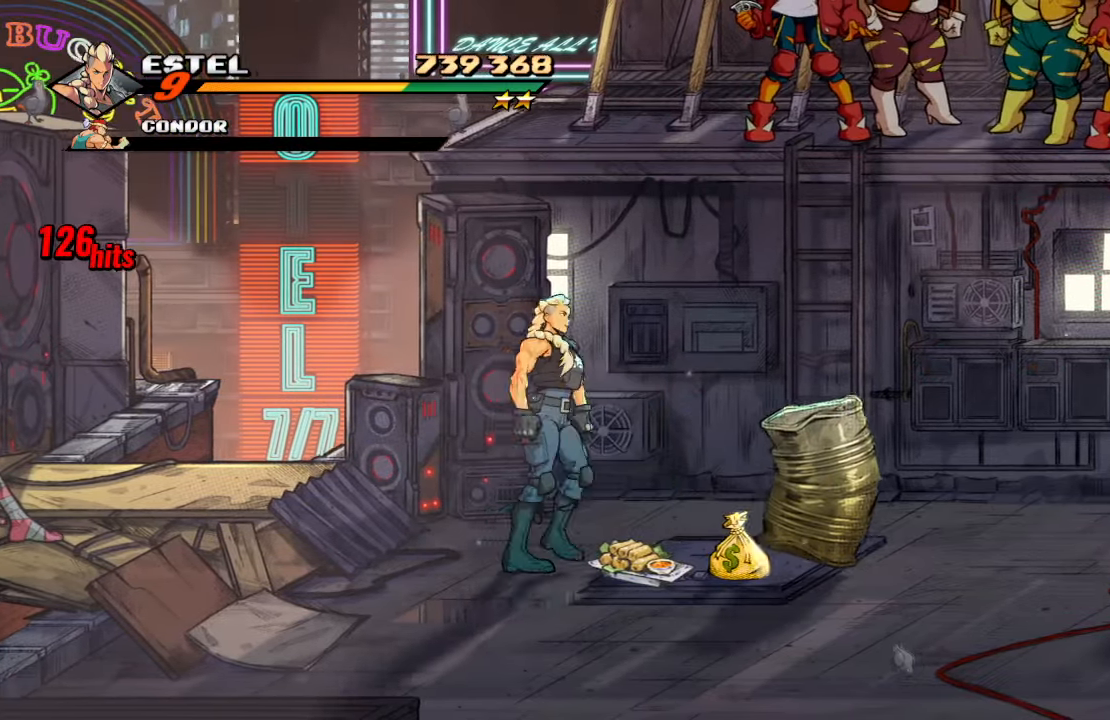
{"dt_ms": 500, "buttons": ["SQUARE"], "left_stick": "center", "right_stick": "center", "events": [[17, "CROSS", "down"], [34, "left_stick", "right"], [84, "left_stick", "center"], [200, "SQUARE", "down"], [217, "CROSS", "up"], [350, "DPAD_RIGHT", "up"]]}
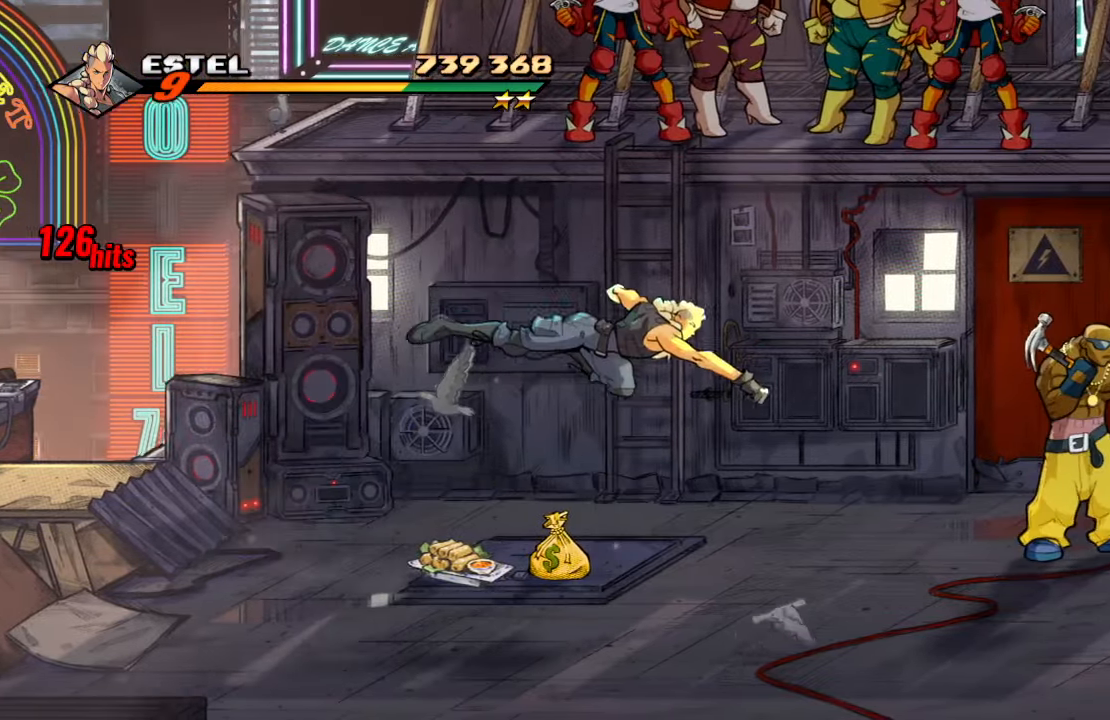
{"dt_ms": 500, "buttons": ["SQUARE", "DPAD_RIGHT"], "left_stick": "center", "right_stick": "center", "events": [[150, "DPAD_RIGHT", "down"], [250, "SQUARE", "up"], [317, "SQUARE", "down"], [450, "SQUARE", "up"], [500, "SQUARE", "down"]]}
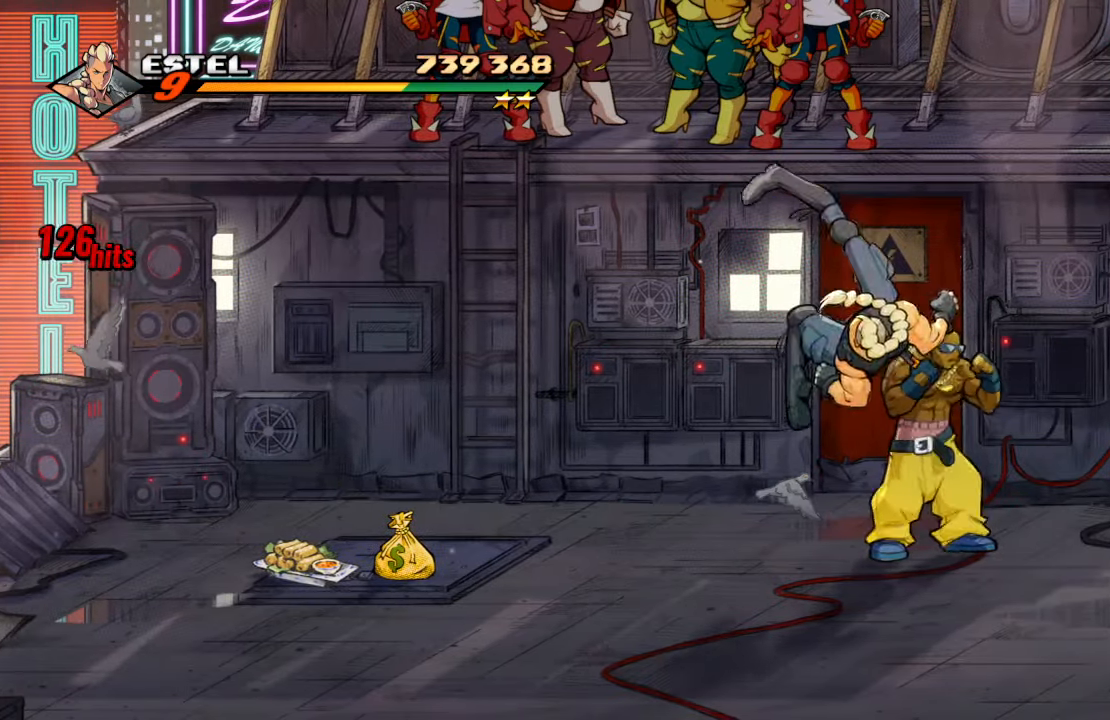
{"dt_ms": 500, "buttons": ["SQUARE"], "left_stick": "center", "right_stick": "center", "events": [[17, "DPAD_RIGHT", "up"], [167, "DPAD_RIGHT", "down"], [184, "SQUARE", "up"], [284, "DPAD_RIGHT", "up"], [350, "DPAD_RIGHT", "down"], [450, "SQUARE", "down"], [467, "DPAD_RIGHT", "up"]]}
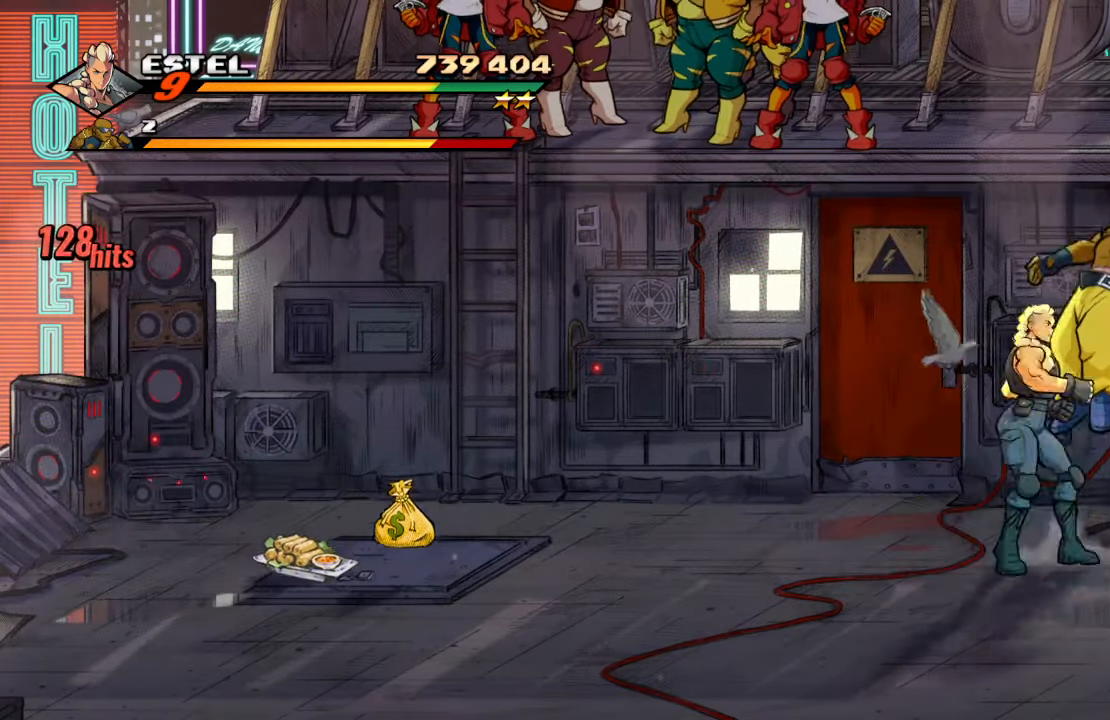
{"dt_ms": 500, "buttons": [], "left_stick": "center", "right_stick": "center", "events": [[17, "DPAD_RIGHT", "down"], [134, "DPAD_RIGHT", "up"], [134, "SQUARE", "up"], [200, "TRIANGLE", "down"], [367, "TRIANGLE", "up"]]}
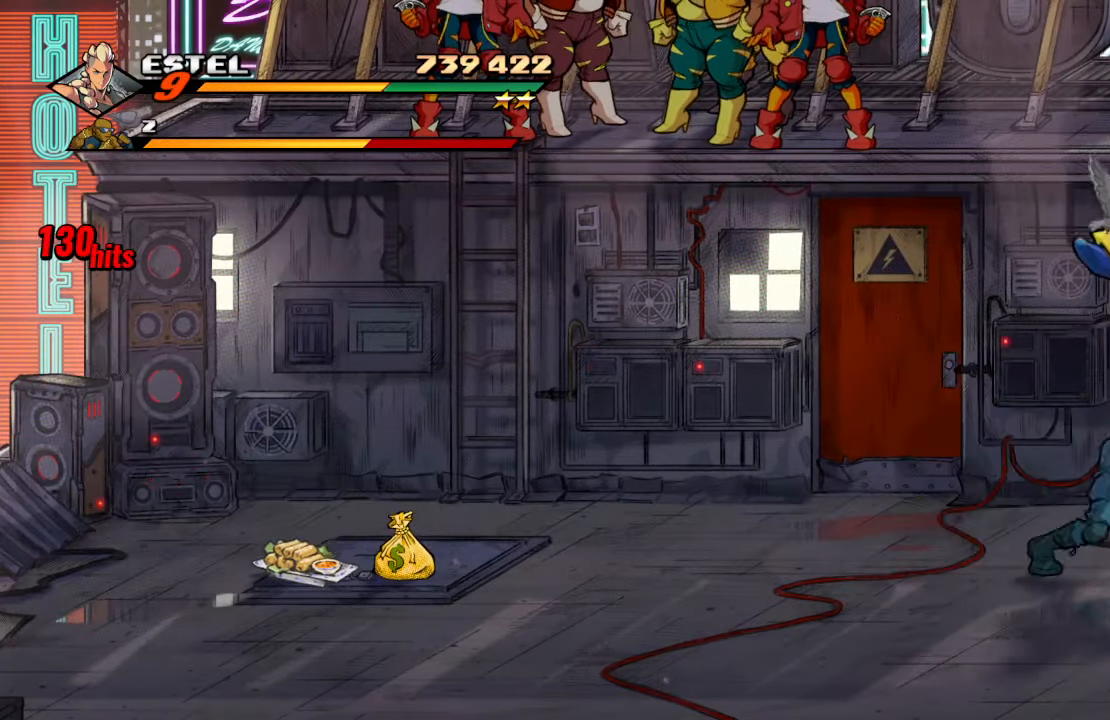
{"dt_ms": 500, "buttons": [], "left_stick": "center", "right_stick": "center", "events": []}
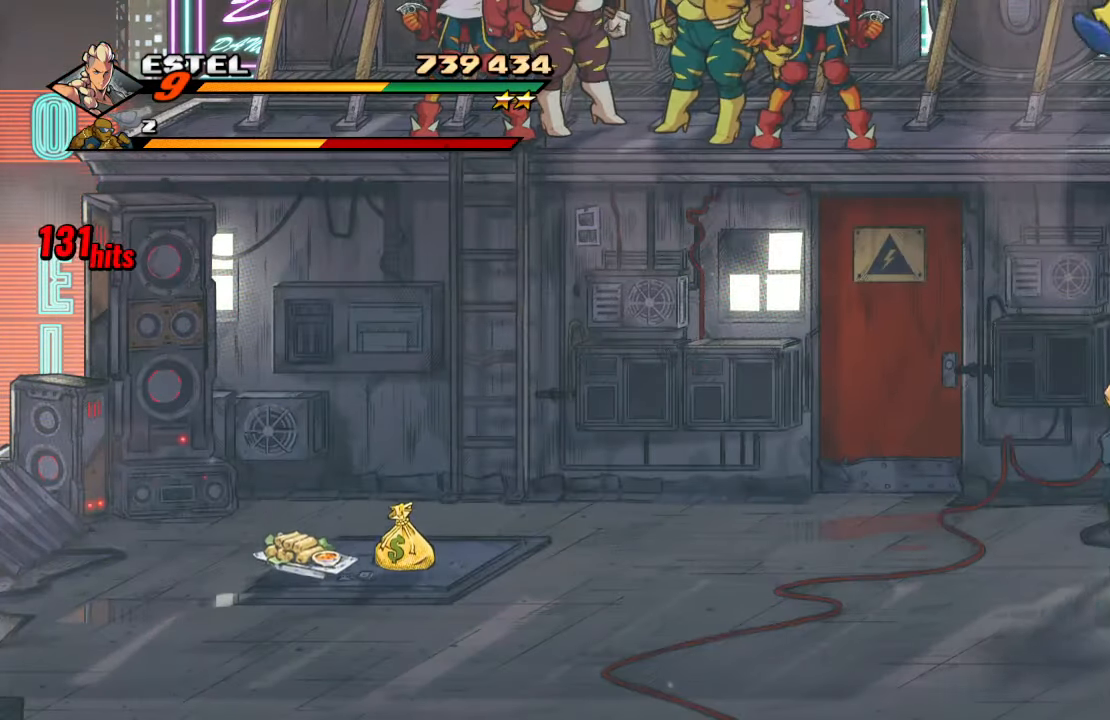
{"dt_ms": 500, "buttons": ["DPAD_LEFT"], "left_stick": "center", "right_stick": "center", "events": [[67, "CROSS", "down"], [184, "SQUARE", "down"], [234, "CROSS", "up"], [417, "SQUARE", "up"], [484, "DPAD_LEFT", "down"]]}
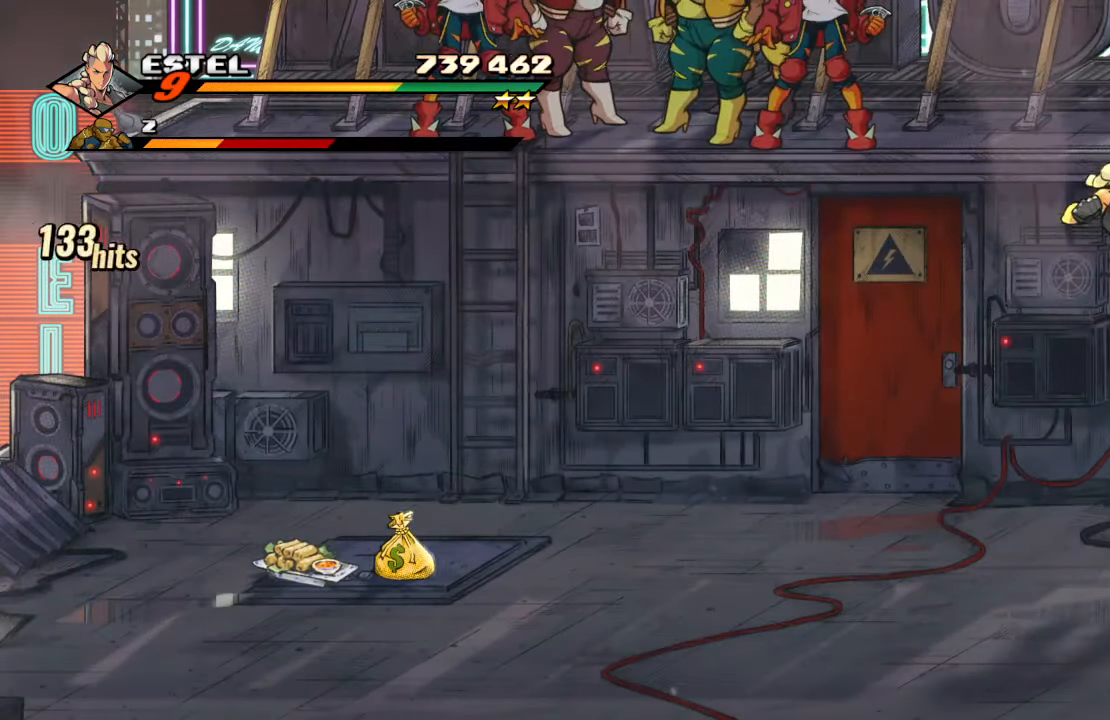
{"dt_ms": 500, "buttons": ["DPAD_LEFT"], "left_stick": "center", "right_stick": "center", "events": [[34, "TRIANGLE", "down"], [184, "TRIANGLE", "up"], [200, "DPAD_LEFT", "up"], [284, "DPAD_LEFT", "down"], [367, "DPAD_LEFT", "up"], [417, "DPAD_LEFT", "down"]]}
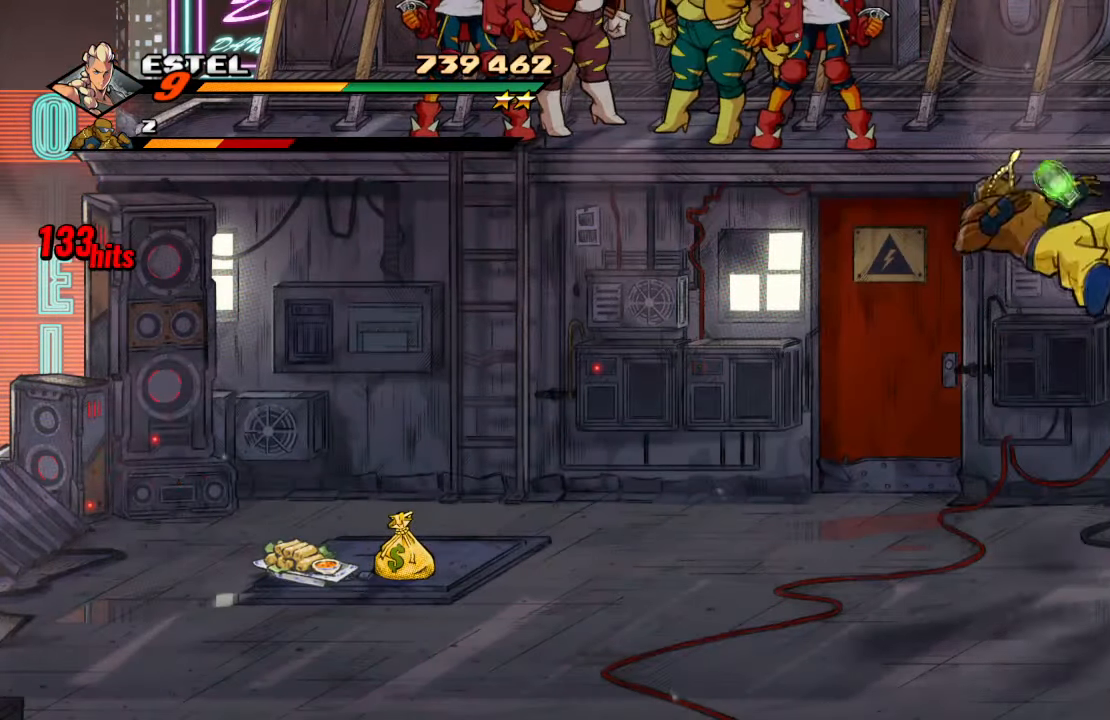
{"dt_ms": 500, "buttons": ["SQUARE", "DPAD_LEFT"], "left_stick": "center", "right_stick": "center", "events": [[17, "DPAD_LEFT", "up"], [17, "SQUARE", "down"], [66, "DPAD_LEFT", "down"], [100, "SQUARE", "up"], [166, "DPAD_LEFT", "up"], [166, "SQUARE", "down"], [200, "DPAD_LEFT", "down"], [266, "SQUARE", "up"], [316, "DPAD_LEFT", "up"], [316, "SQUARE", "down"], [366, "DPAD_LEFT", "down"]]}
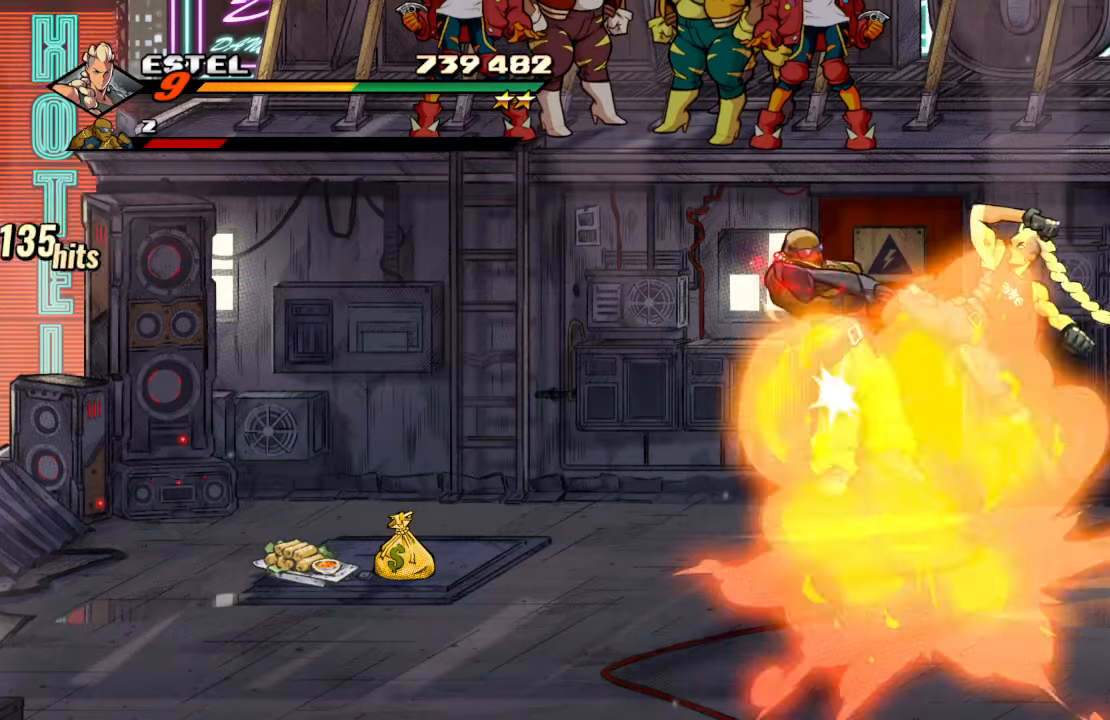
{"dt_ms": 500, "buttons": [], "left_stick": "center", "right_stick": "center", "events": [[33, "SQUARE", "up"], [200, "DPAD_LEFT", "up"]]}
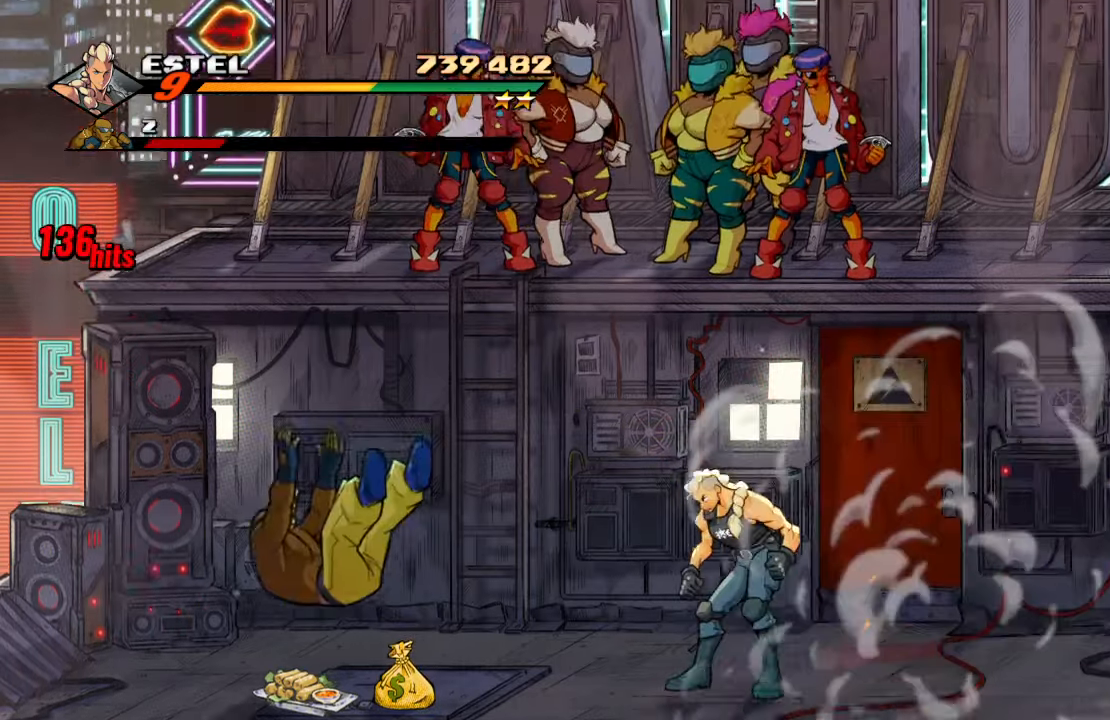
{"dt_ms": 500, "buttons": [], "left_stick": "center", "right_stick": "center", "events": []}
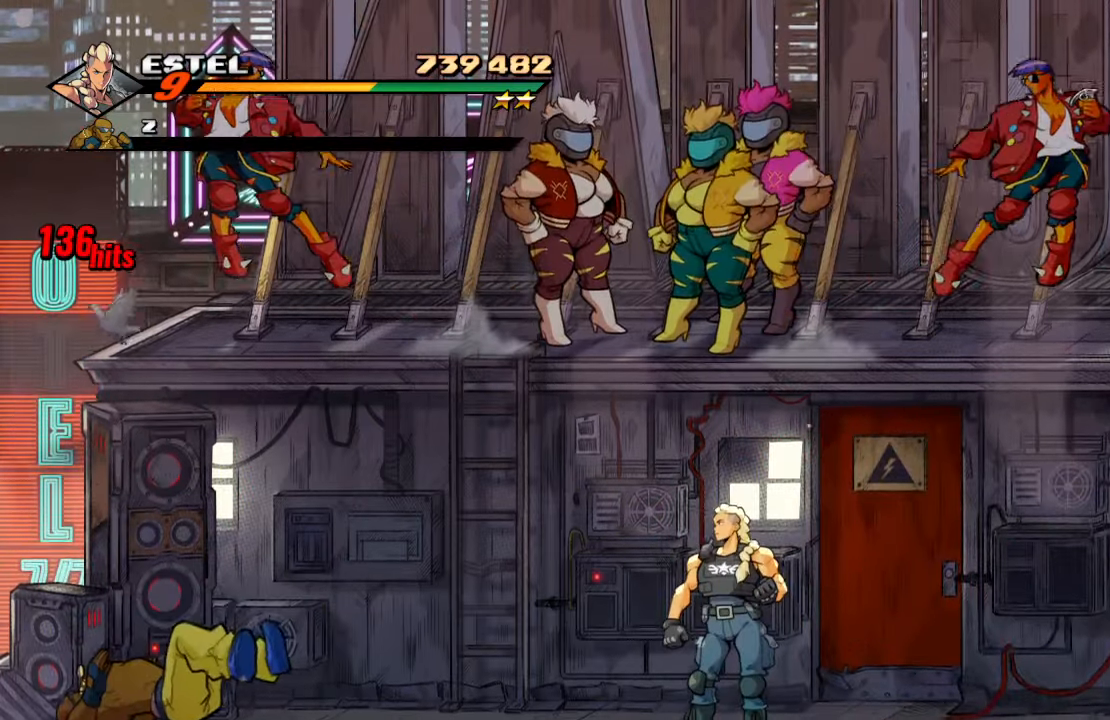
{"dt_ms": 500, "buttons": [], "left_stick": "center", "right_stick": "center", "events": []}
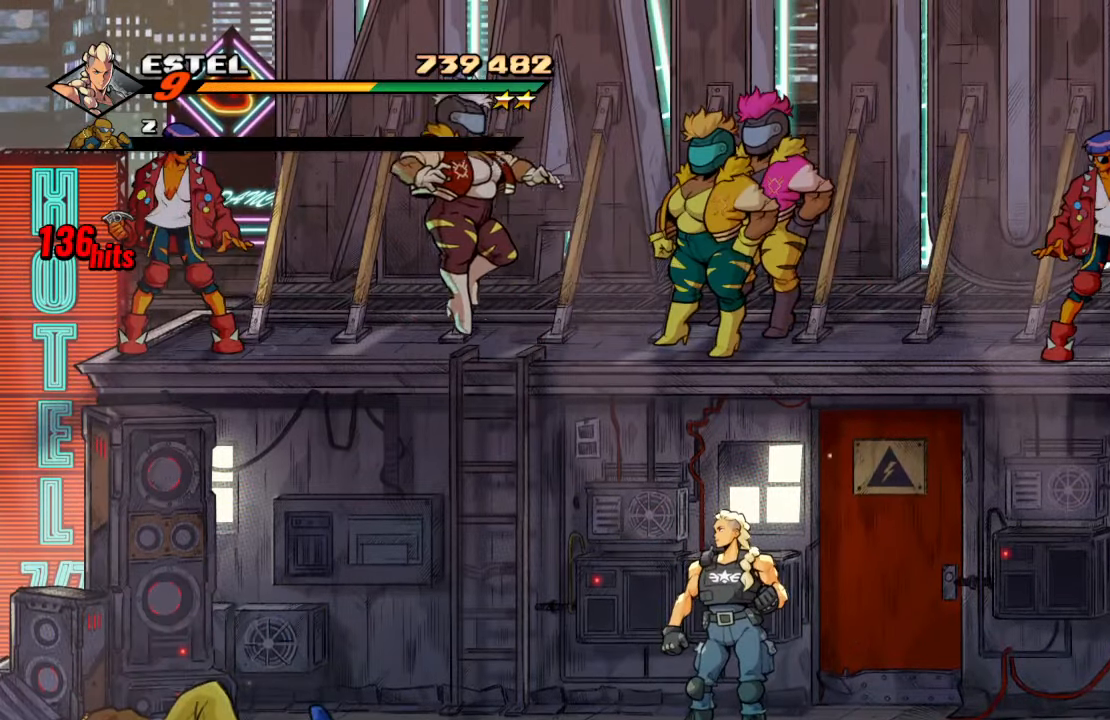
{"dt_ms": 500, "buttons": [], "left_stick": "center", "right_stick": "center", "events": []}
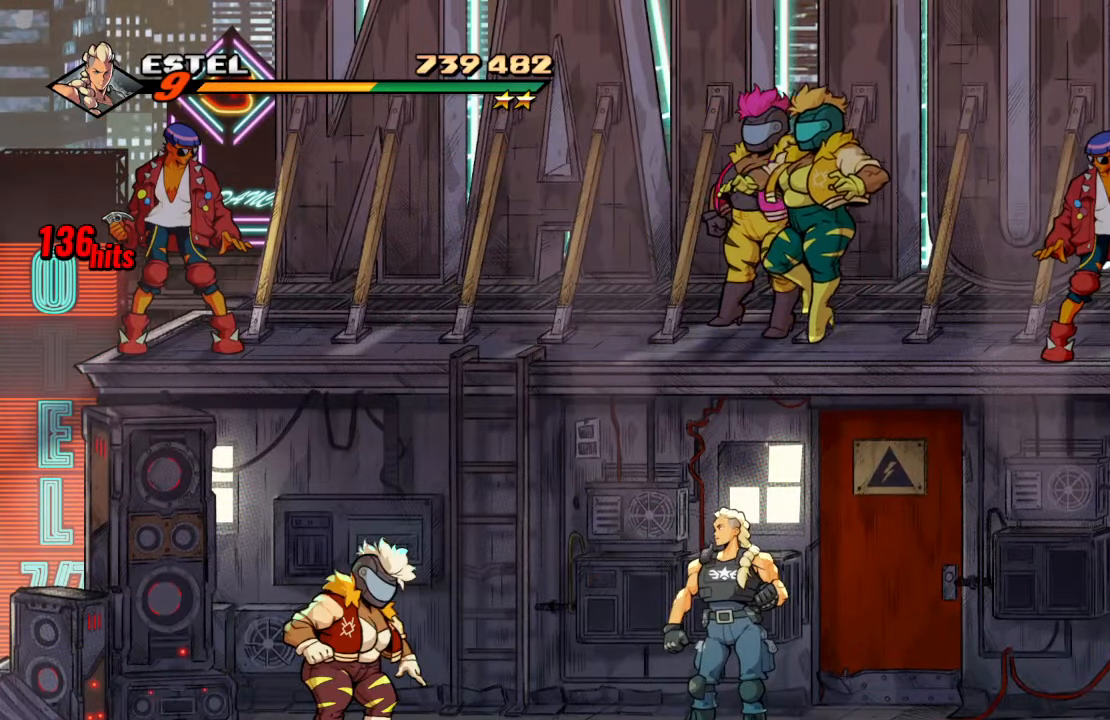
{"dt_ms": 500, "buttons": [], "left_stick": "center", "right_stick": "center", "events": [[316, "TRIANGLE", "down"], [433, "TRIANGLE", "up"]]}